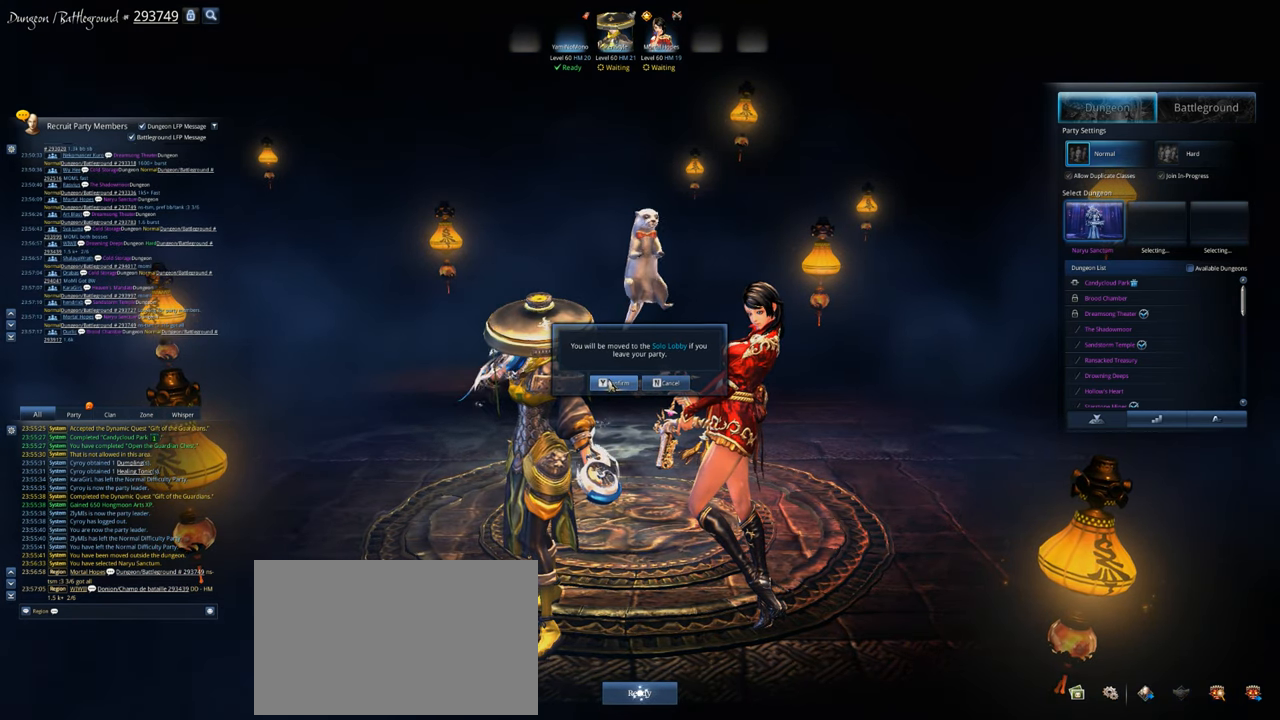
Gameplay with keyboard and mouse; each line is a JSON object with the keys and mouse buttons held at the frame after it. "events" lists presses ("down") and releases ("up") of "1", "2", "3", "4", "5", "a", "alt", "c", "caps_lock", "ctrl", "d", "e", "f", "g", "q", "r", "s", "shift", "space", "t", "tab", "v", "w", "x", "z", "mouse_left", "mouse_wheel" and "mouse_right" between this image and that frame as [ms after this image, input, new state], when the widget could be followed in between. "mouse_left", "mouse_wheel", "mouse_right" = the "left", "wheel", "right" buttons of the "mouse" list. No other keys are recorded. "wheel" means that the mouse wheel is clicked or scrolled. "mouse_move" is the direction in which the mouse moves at that frame (one of eight, or "still"), when it could be read.
{"keys": [], "mouse": [], "mouse_move": "right", "events": []}
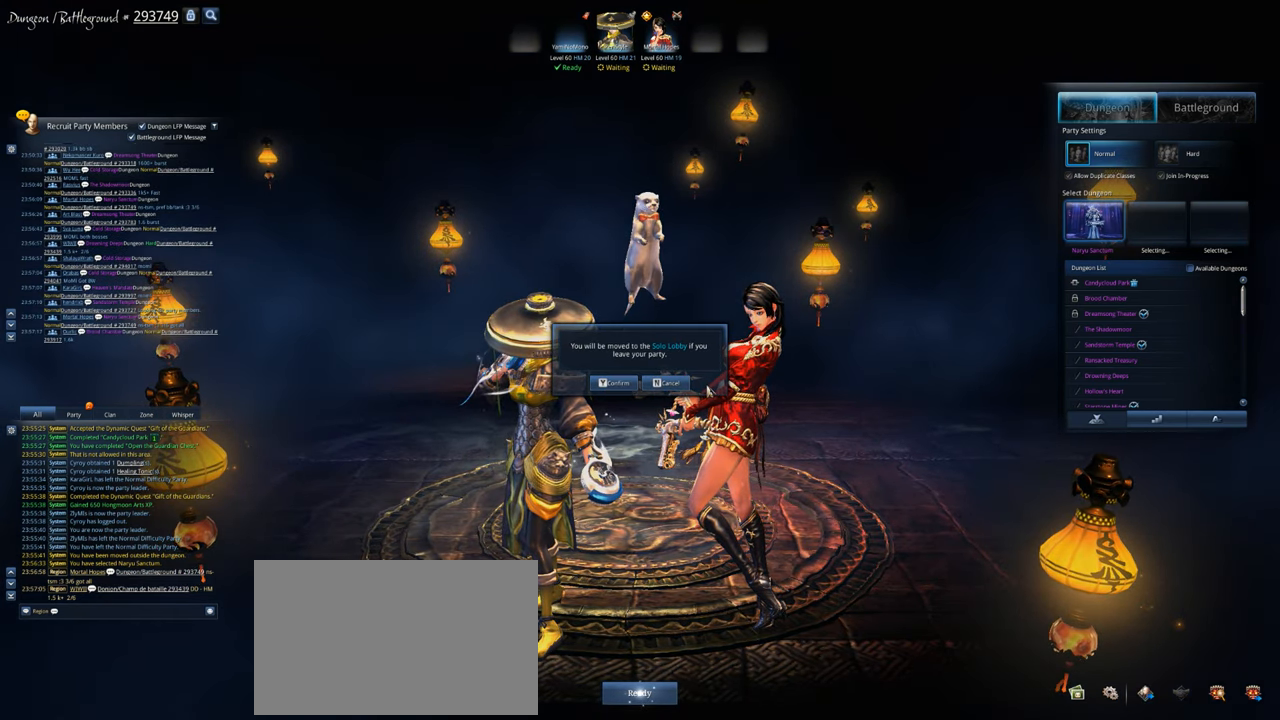
{"keys": [], "mouse": ["left"], "mouse_move": "still", "events": [[433, "mouse_left", "down"]]}
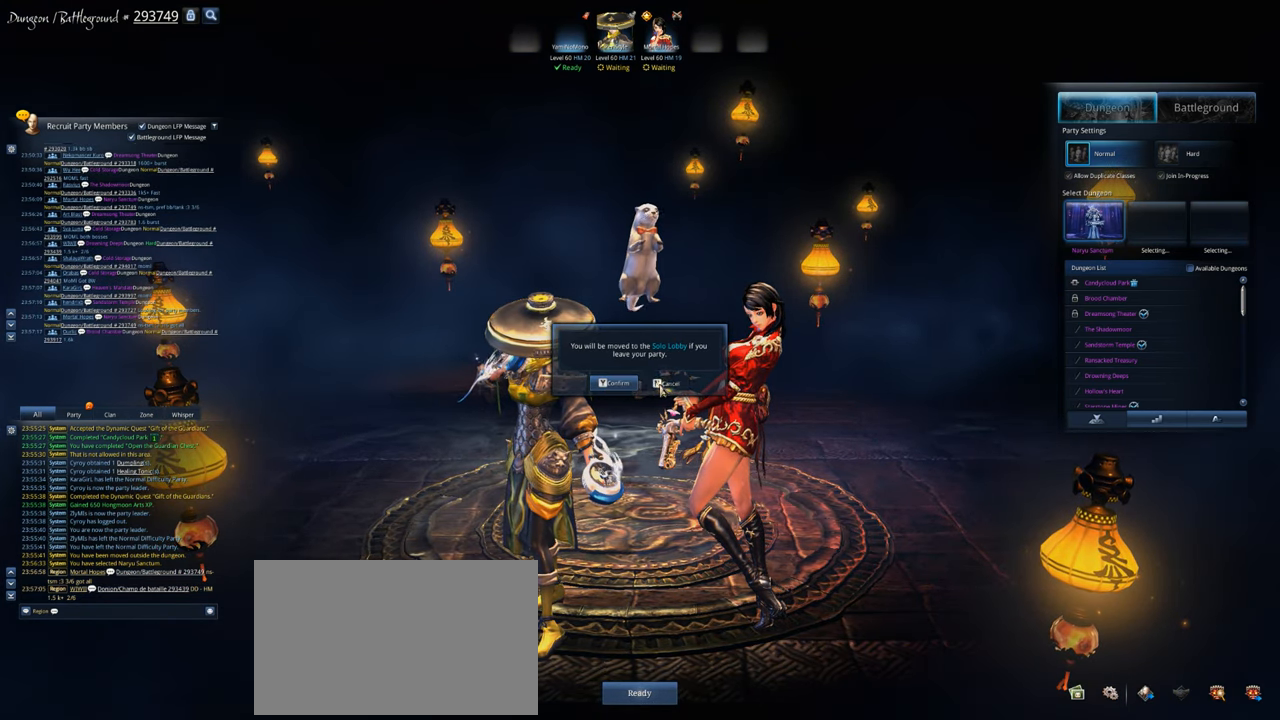
{"keys": [], "mouse": [], "mouse_move": "still", "events": [[33, "mouse_left", "up"]]}
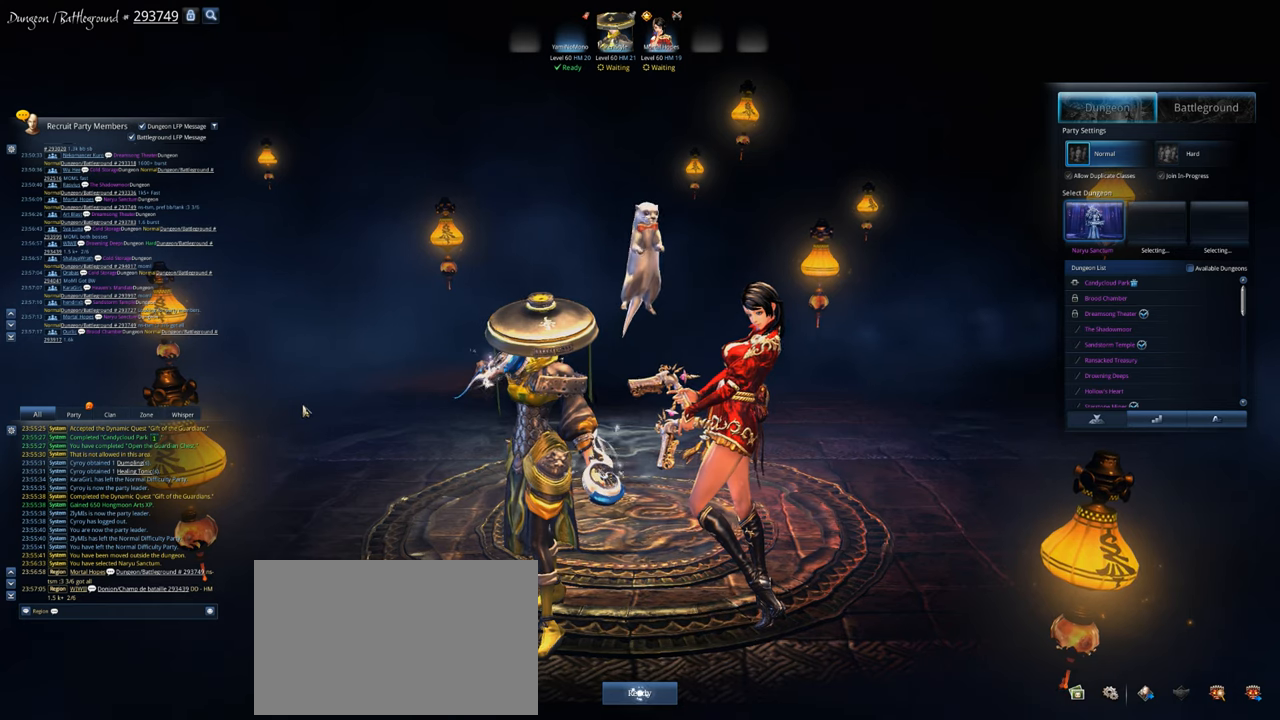
{"keys": [], "mouse": [], "mouse_move": "still", "events": []}
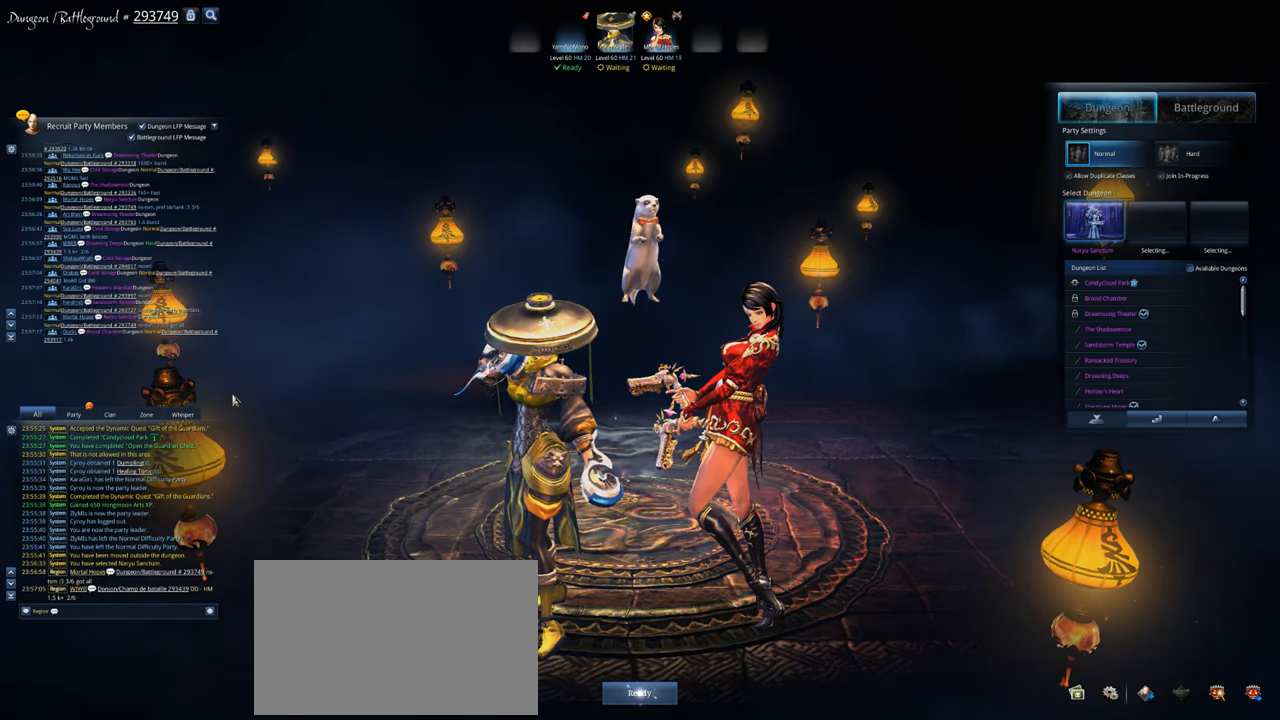
{"keys": [], "mouse": [], "mouse_move": "up-left", "events": []}
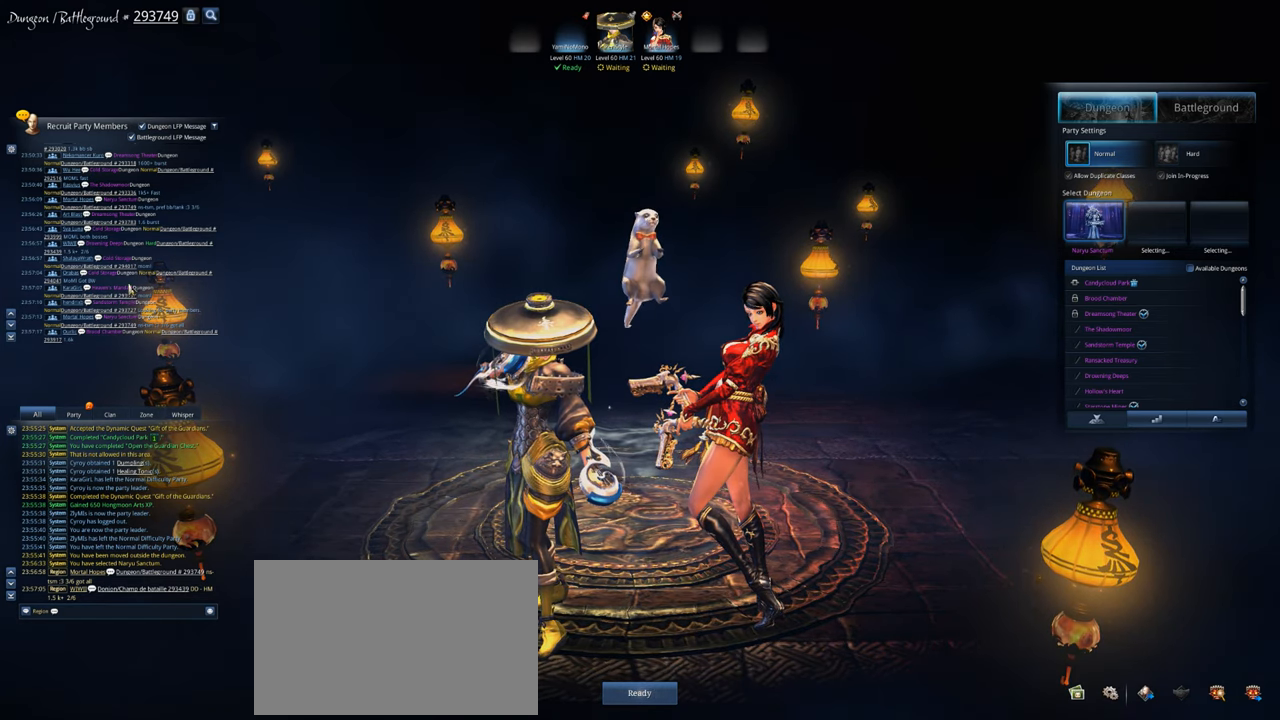
{"keys": [], "mouse": [], "mouse_move": "down-right", "events": []}
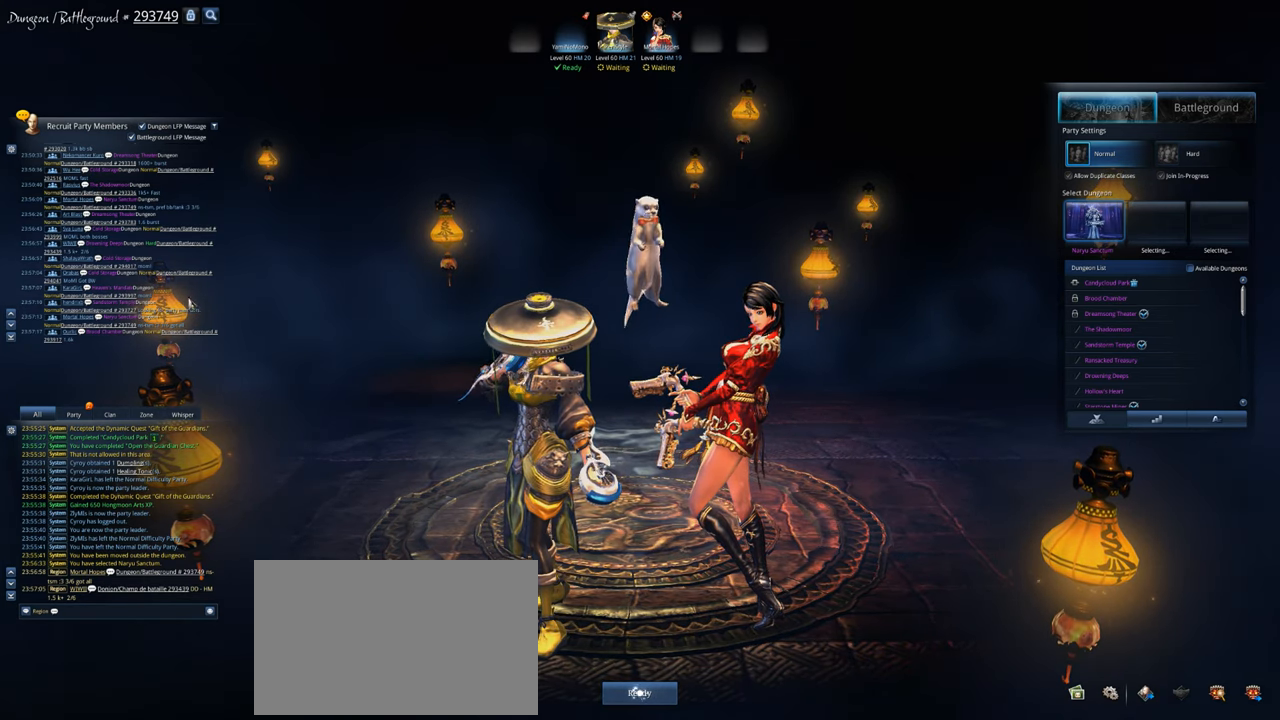
{"keys": [], "mouse": [], "mouse_move": "right", "events": []}
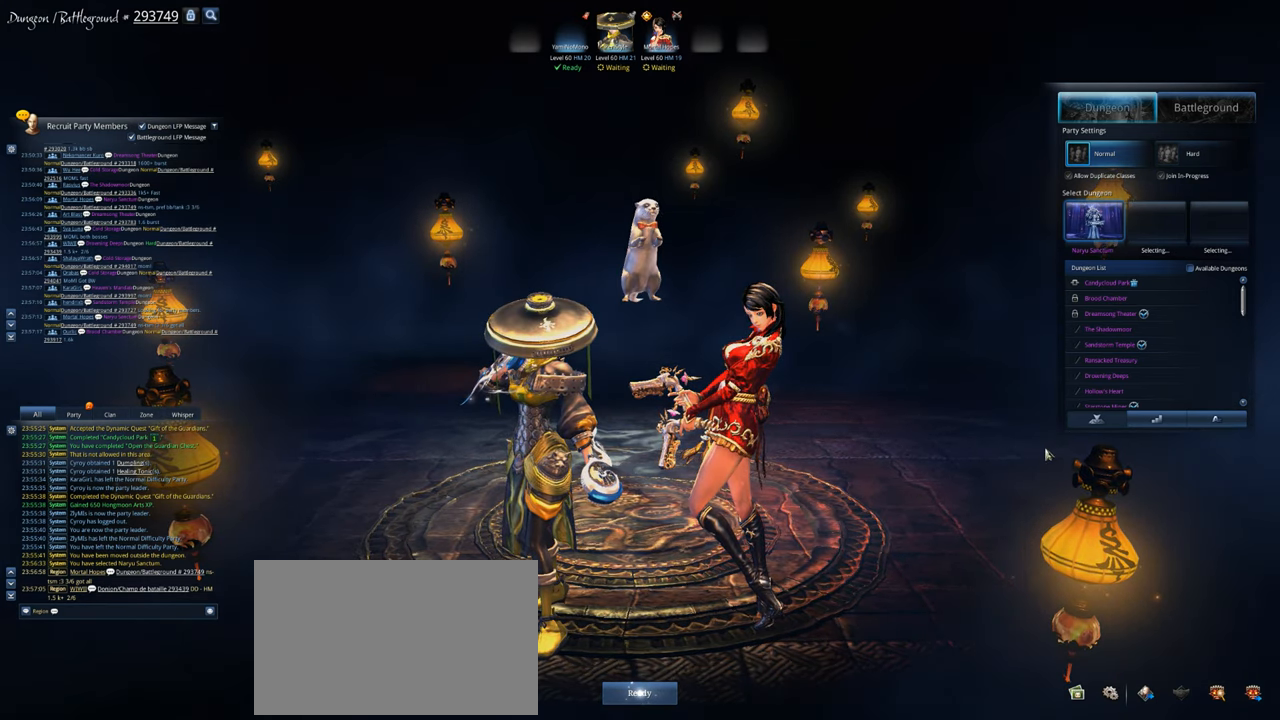
{"keys": [], "mouse": [], "mouse_move": "left", "events": []}
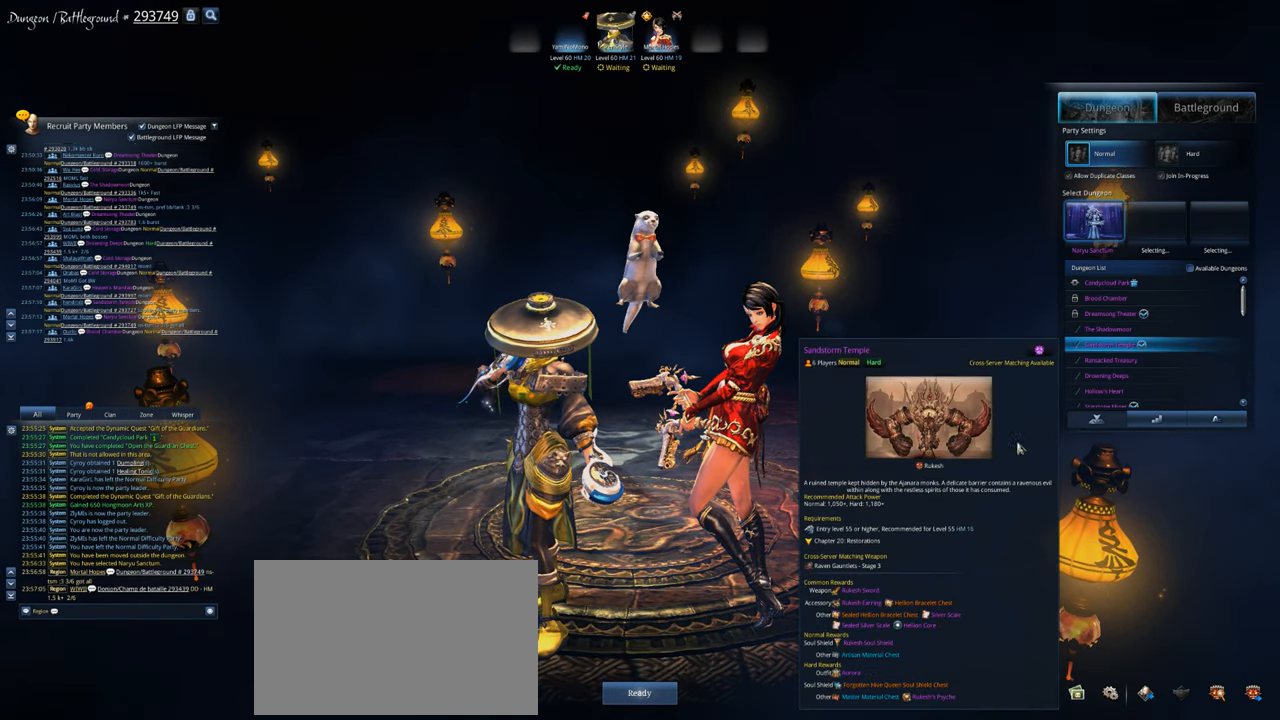
{"keys": [], "mouse": [], "mouse_move": "still", "events": []}
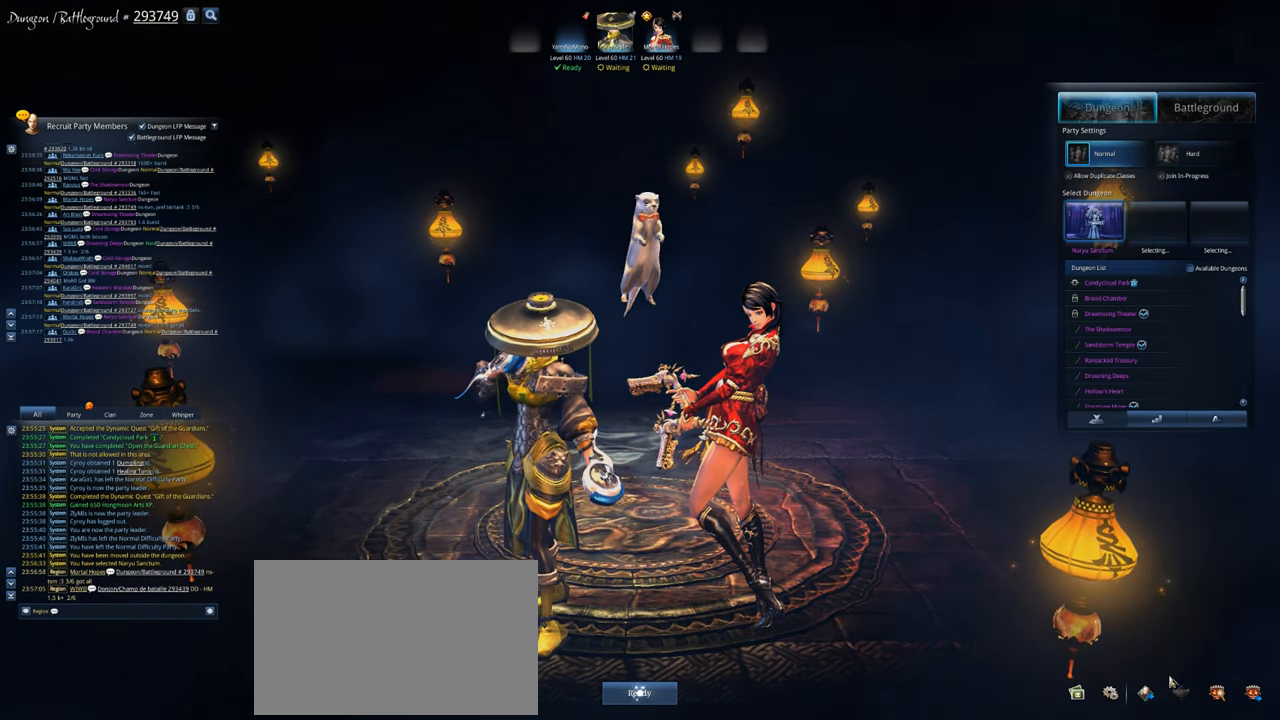
{"keys": [], "mouse": [], "mouse_move": "up-left", "events": [[233, "mouse_left", "down"], [333, "mouse_left", "up"]]}
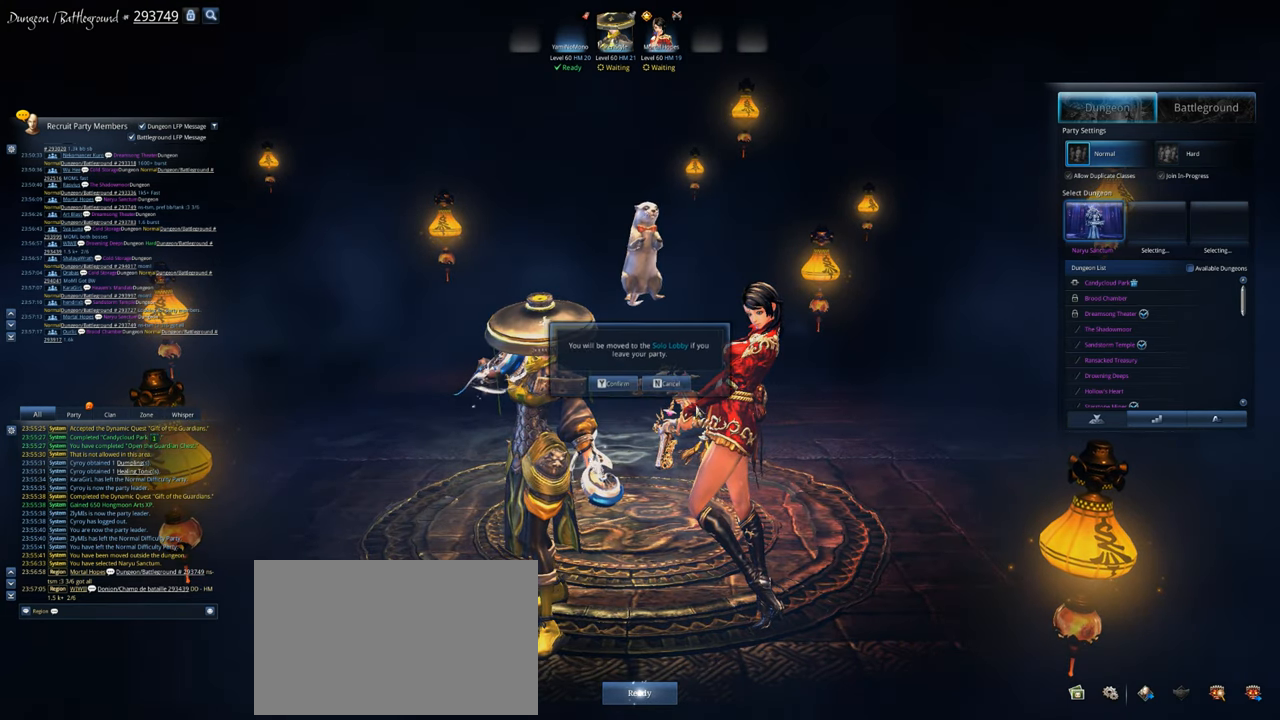
{"keys": [], "mouse": [], "mouse_move": "right", "events": []}
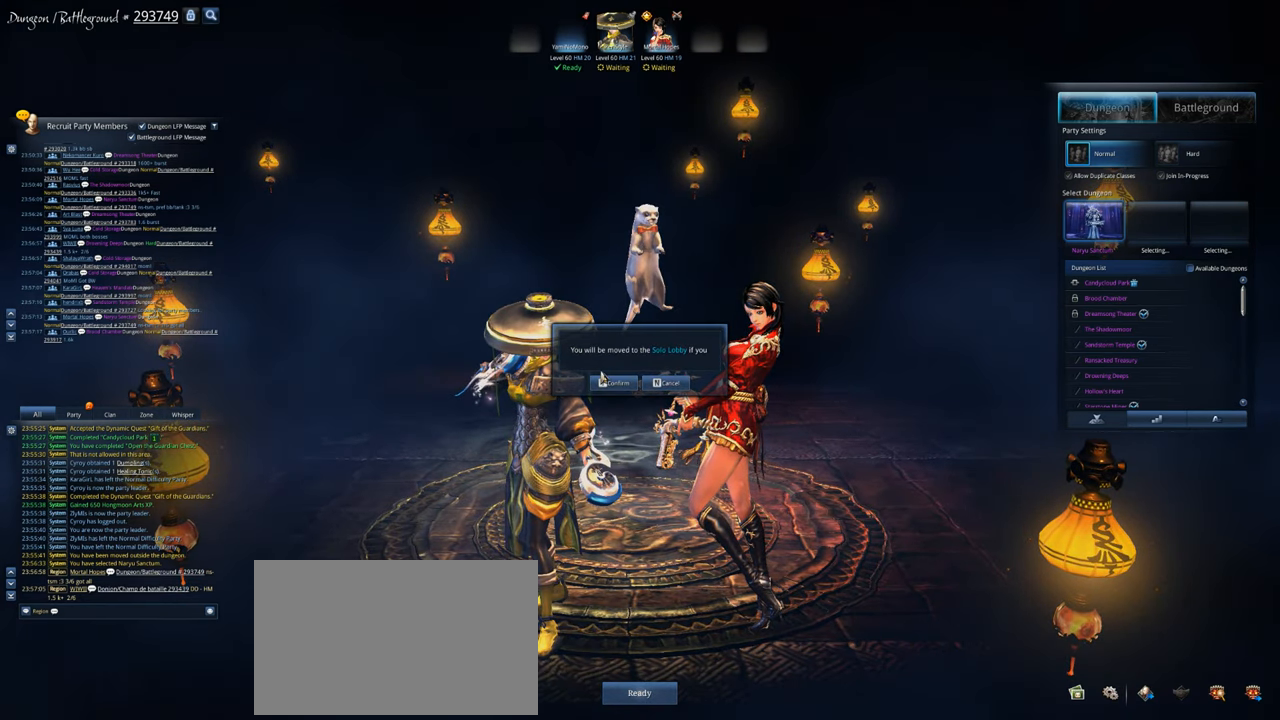
{"keys": [], "mouse": [], "mouse_move": "still", "events": [[267, "mouse_left", "down"], [367, "mouse_left", "up"]]}
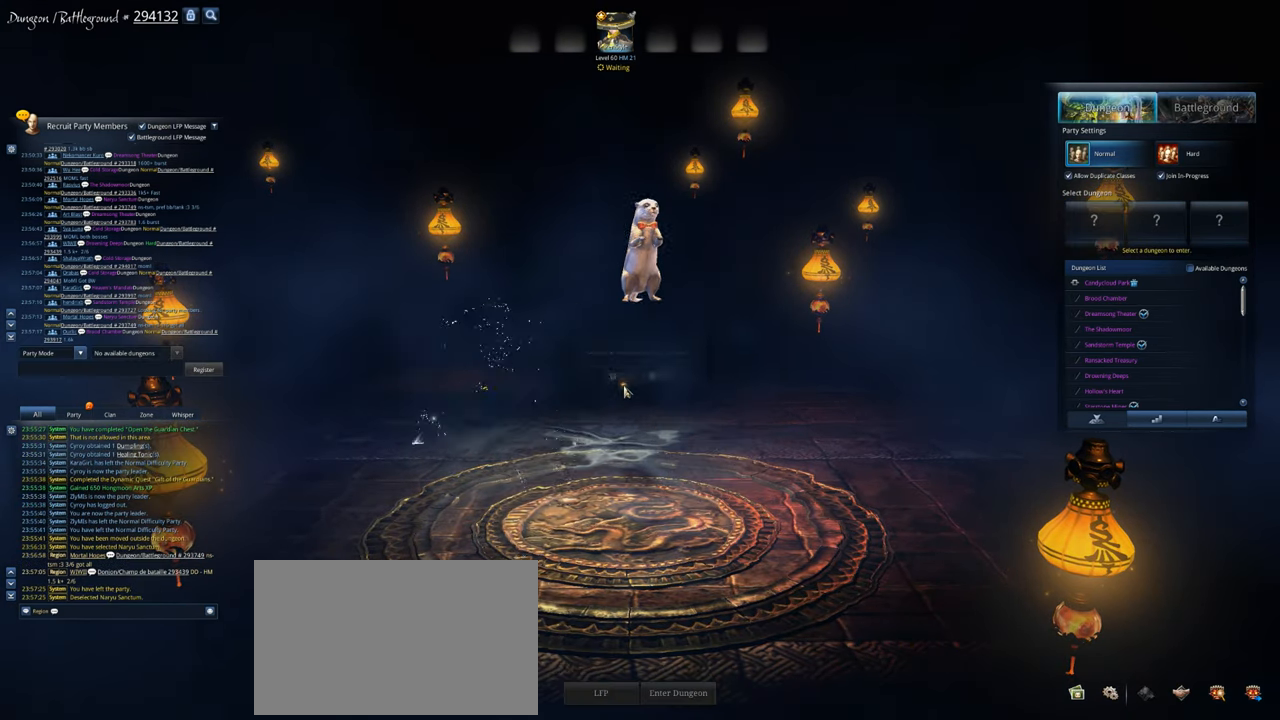
{"keys": [], "mouse": [], "mouse_move": "still", "events": []}
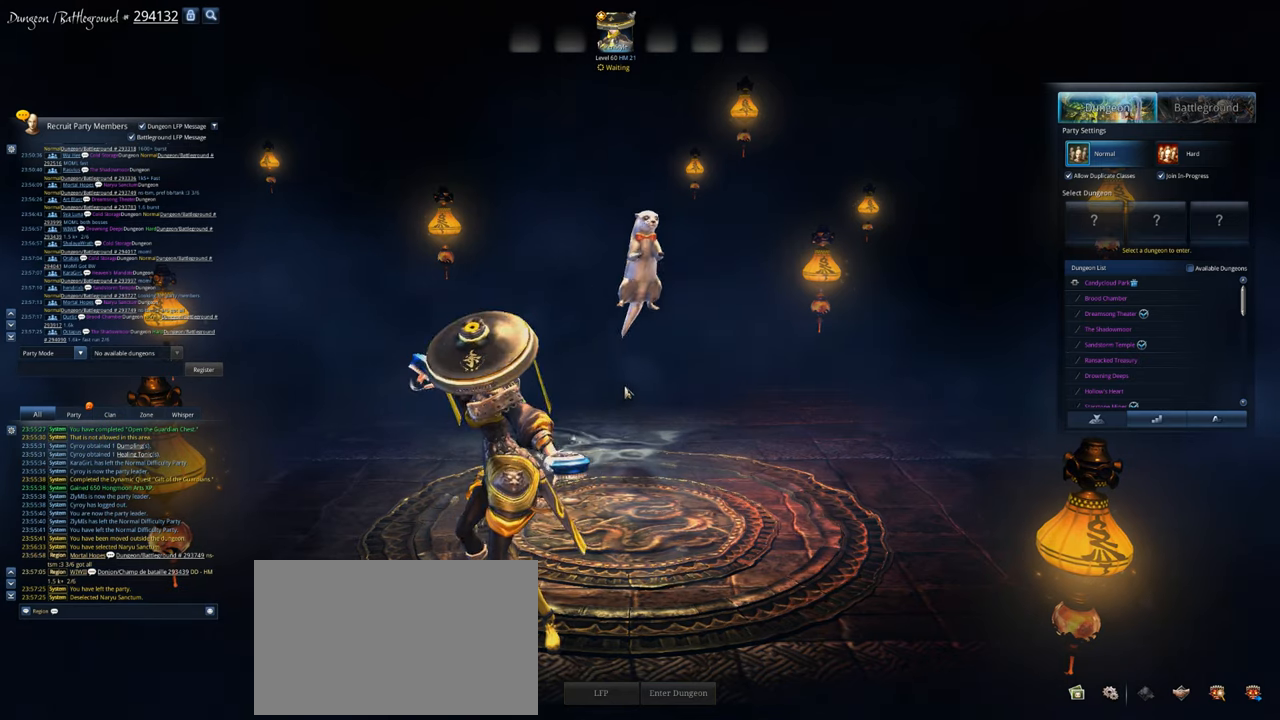
{"keys": [], "mouse": [], "mouse_move": "right", "events": []}
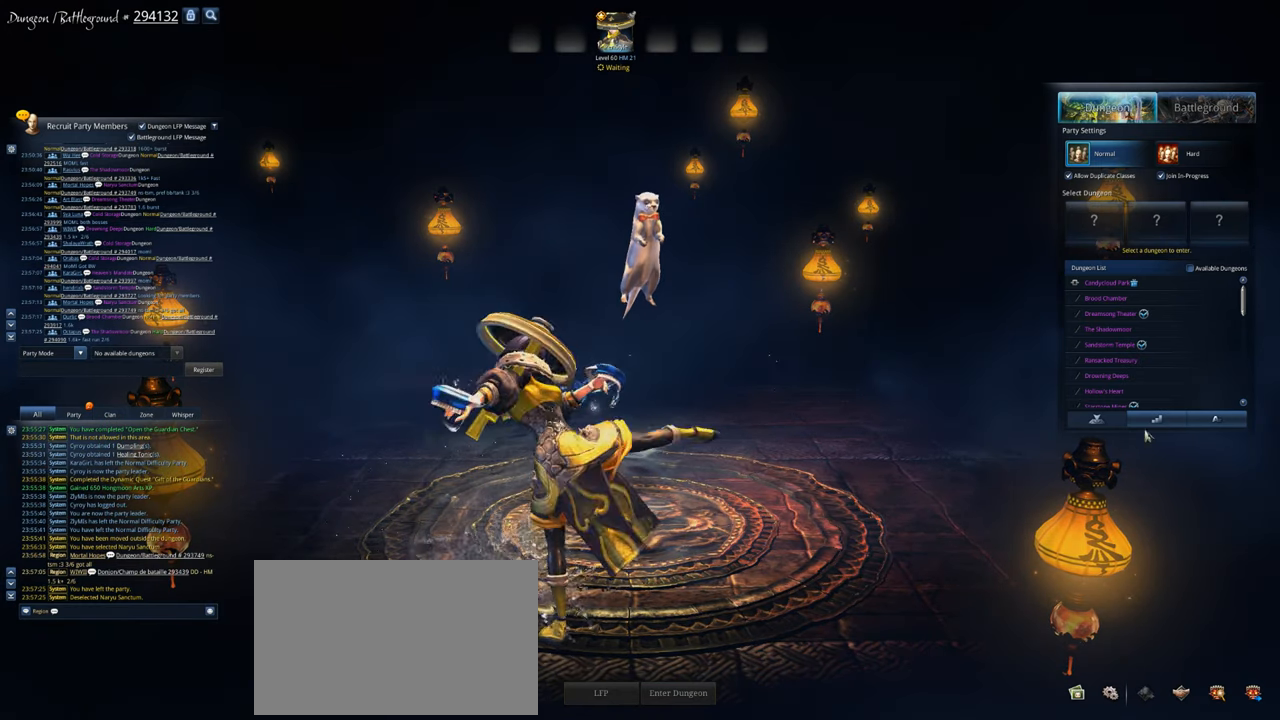
{"keys": [], "mouse": [], "mouse_move": "still", "events": []}